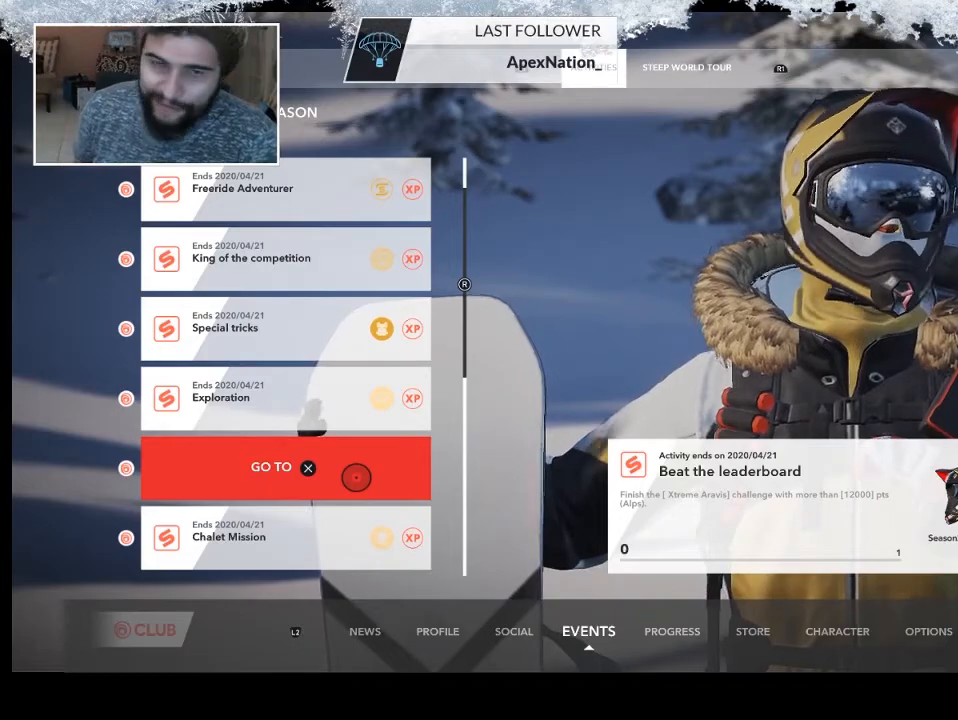
Gameplay with a controller (PlayStation layout); each line is a JSON object with the inputs held at the frame after it. "events" lists button and stick changes between this image and that frame as [ms after this image, input, new state], when the widget could be followed in between.
{"buttons": [], "left_stick": "center", "right_stick": "center", "events": [[100, "CROSS", "down"], [333, "CROSS", "up"]]}
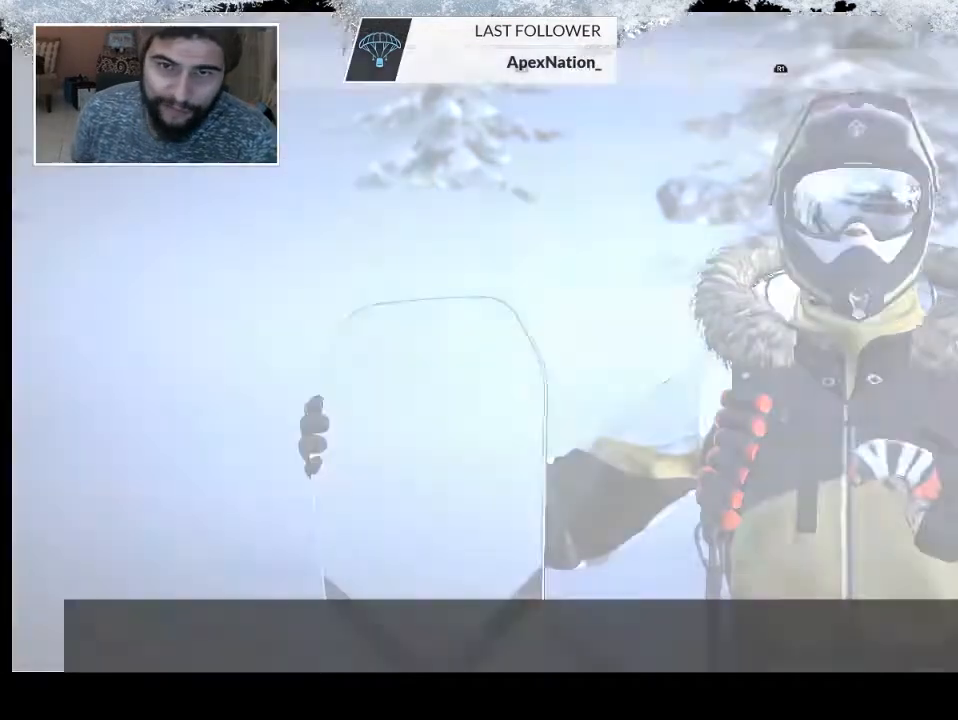
{"buttons": [], "left_stick": "center", "right_stick": "center", "events": []}
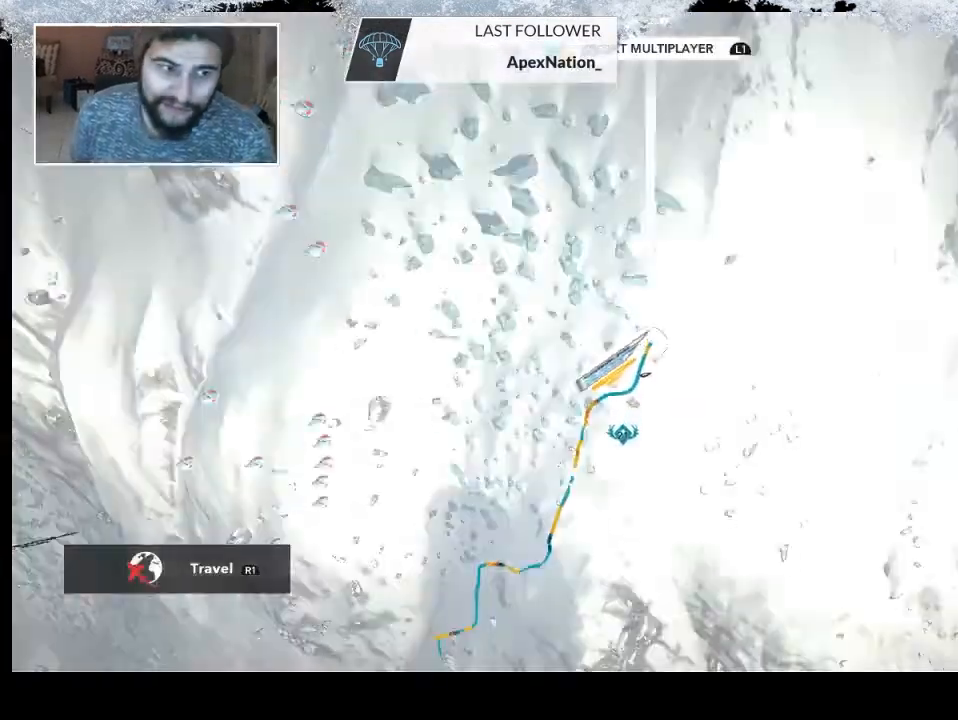
{"buttons": [], "left_stick": "center", "right_stick": "center", "events": []}
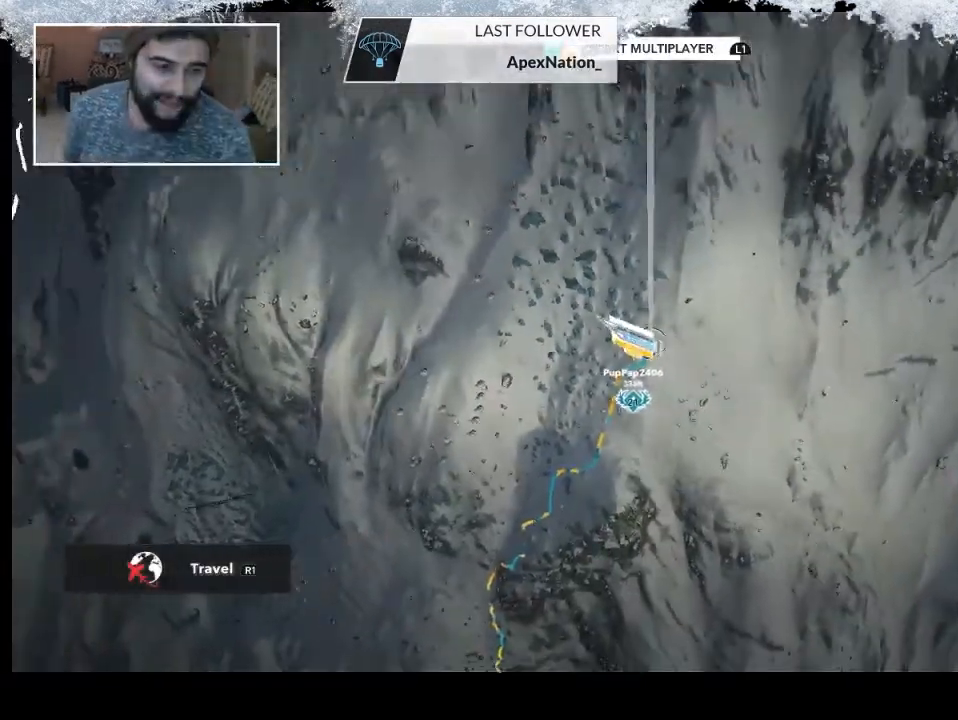
{"buttons": [], "left_stick": "center", "right_stick": "center", "events": []}
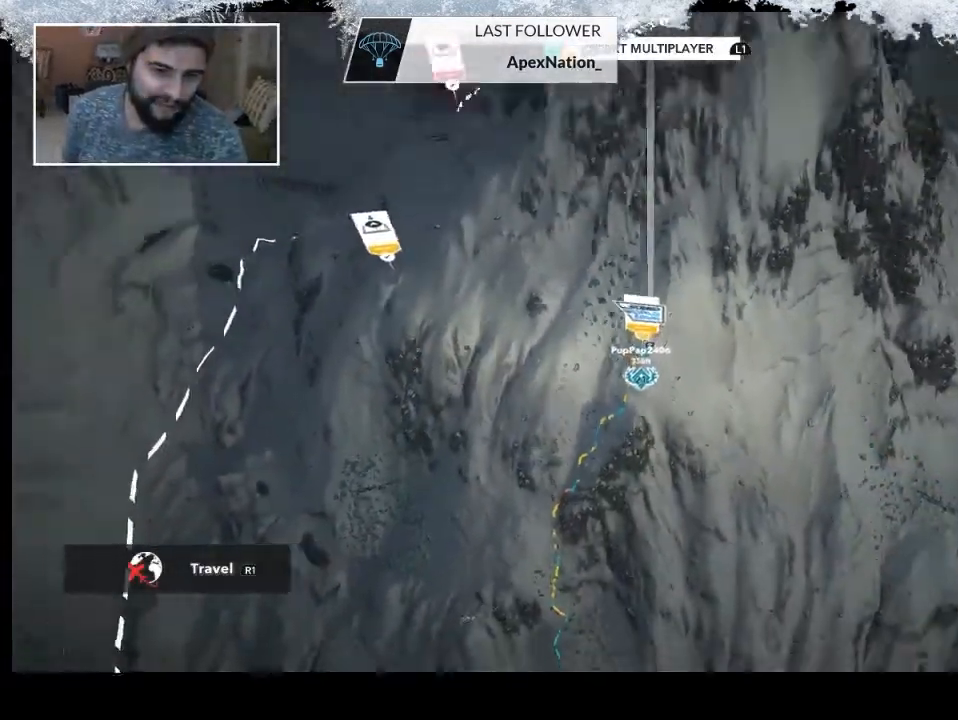
{"buttons": [], "left_stick": "center", "right_stick": "center", "events": []}
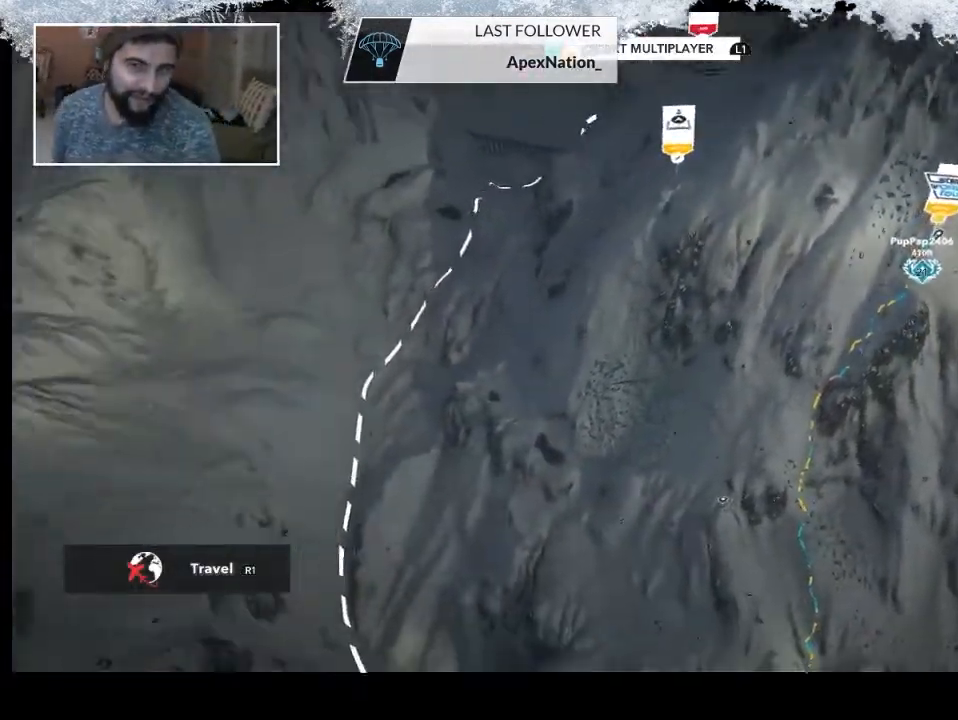
{"buttons": [], "left_stick": "center", "right_stick": "center", "events": []}
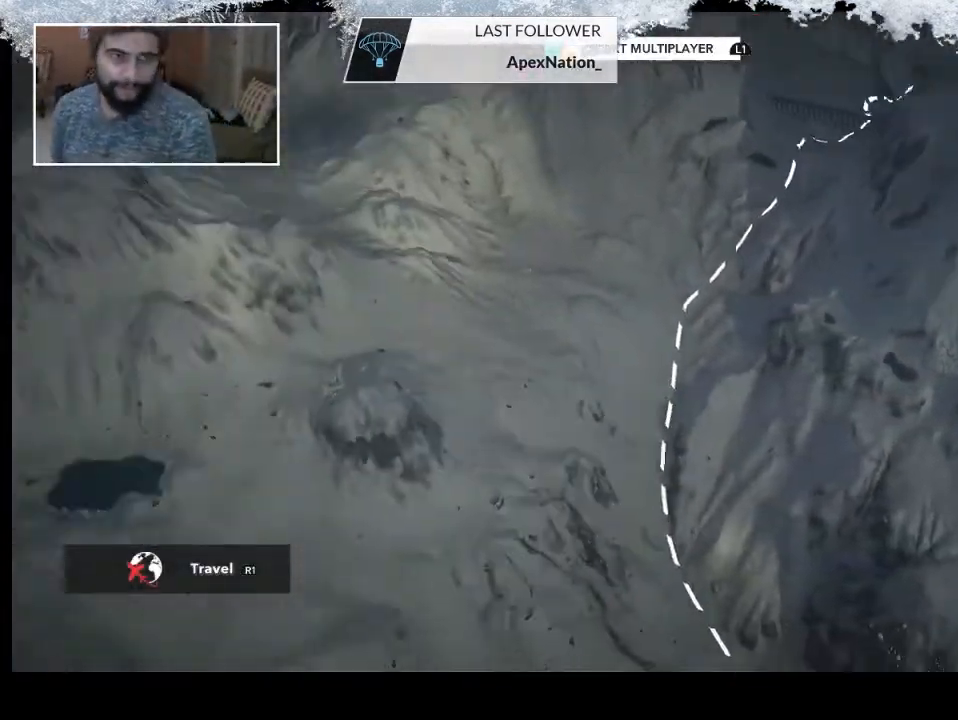
{"buttons": [], "left_stick": "center", "right_stick": "center", "events": []}
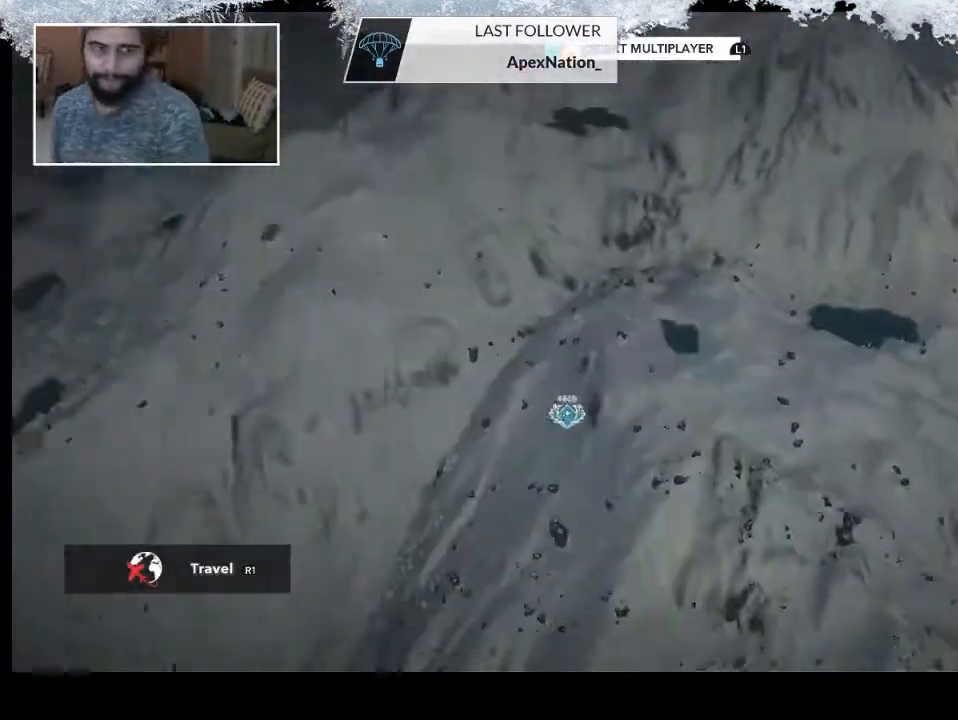
{"buttons": ["CROSS"], "left_stick": "center", "right_stick": "center", "events": [[467, "CROSS", "down"]]}
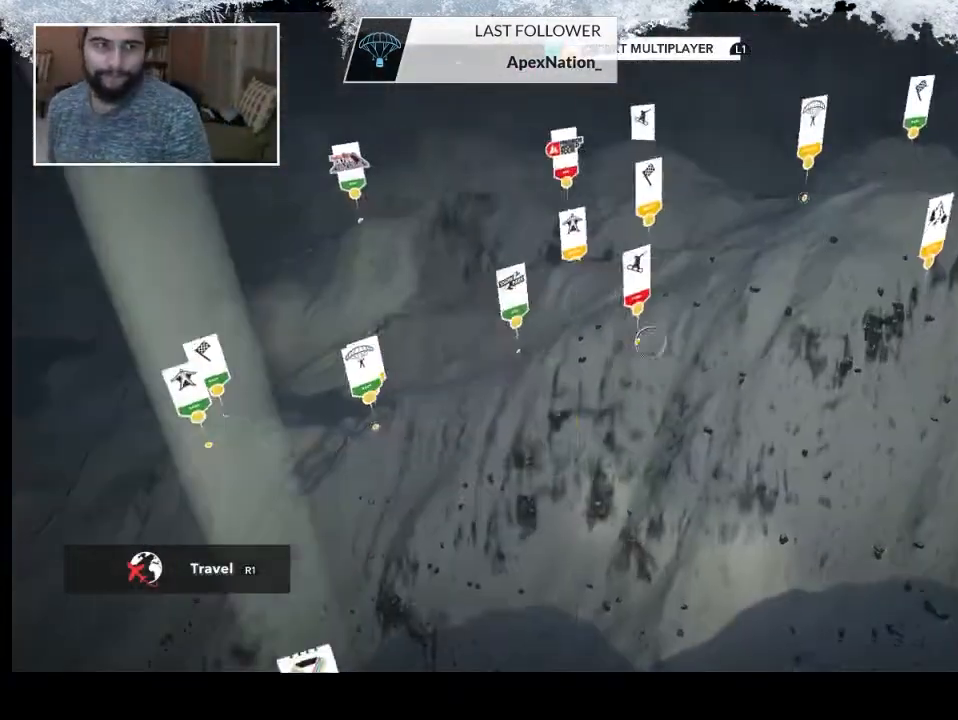
{"buttons": [], "left_stick": "center", "right_stick": "center", "events": [[167, "CROSS", "up"]]}
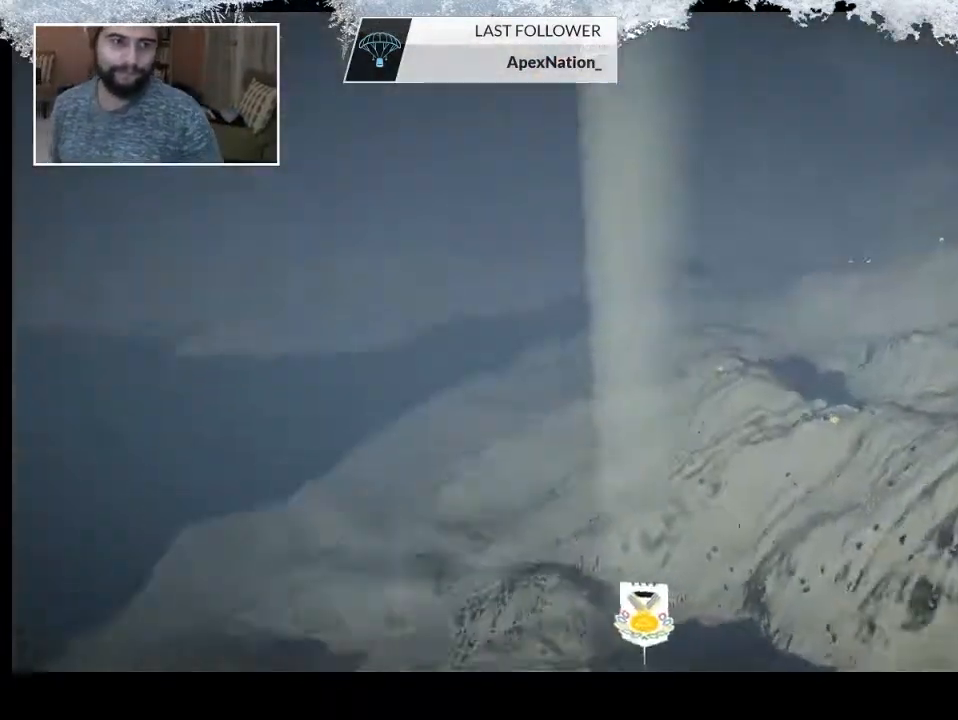
{"buttons": [], "left_stick": "center", "right_stick": "center", "events": []}
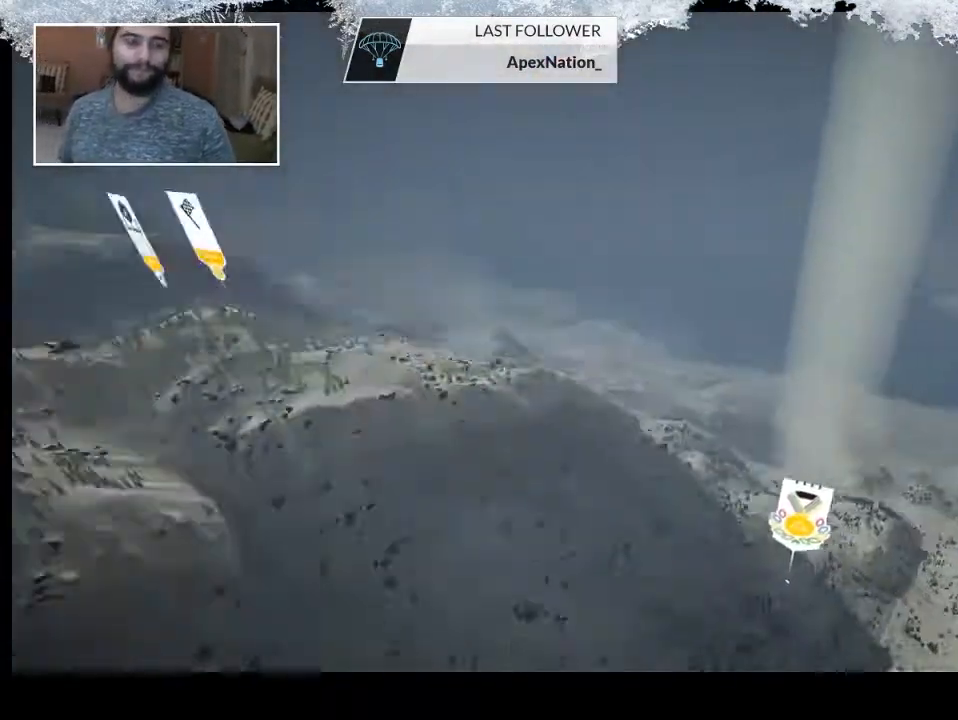
{"buttons": [], "left_stick": "center", "right_stick": "center", "events": []}
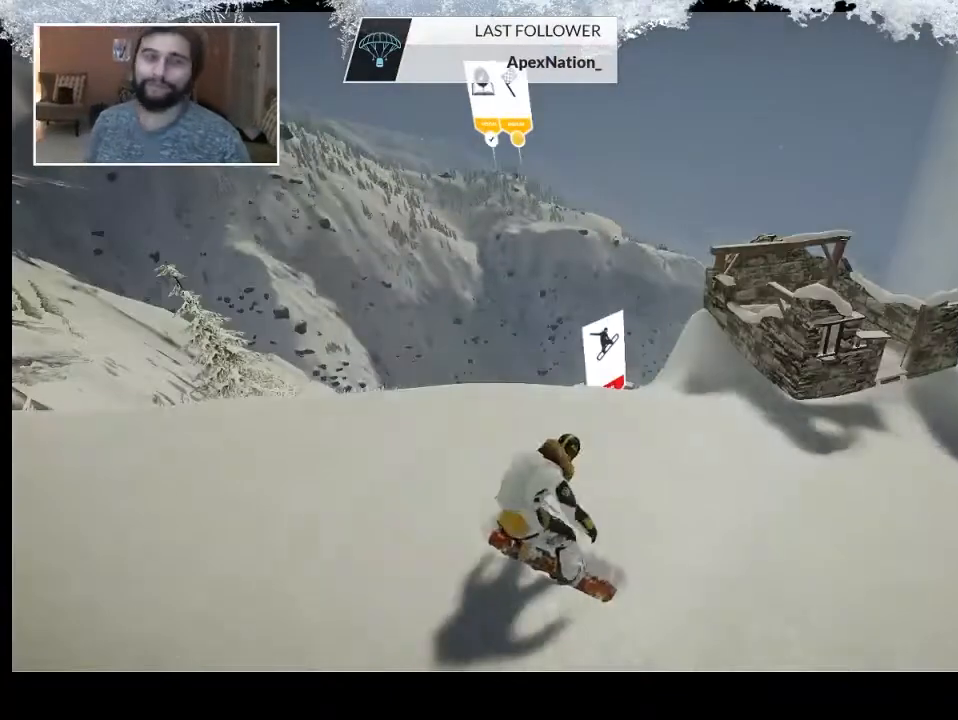
{"buttons": [], "left_stick": "center", "right_stick": "center", "events": []}
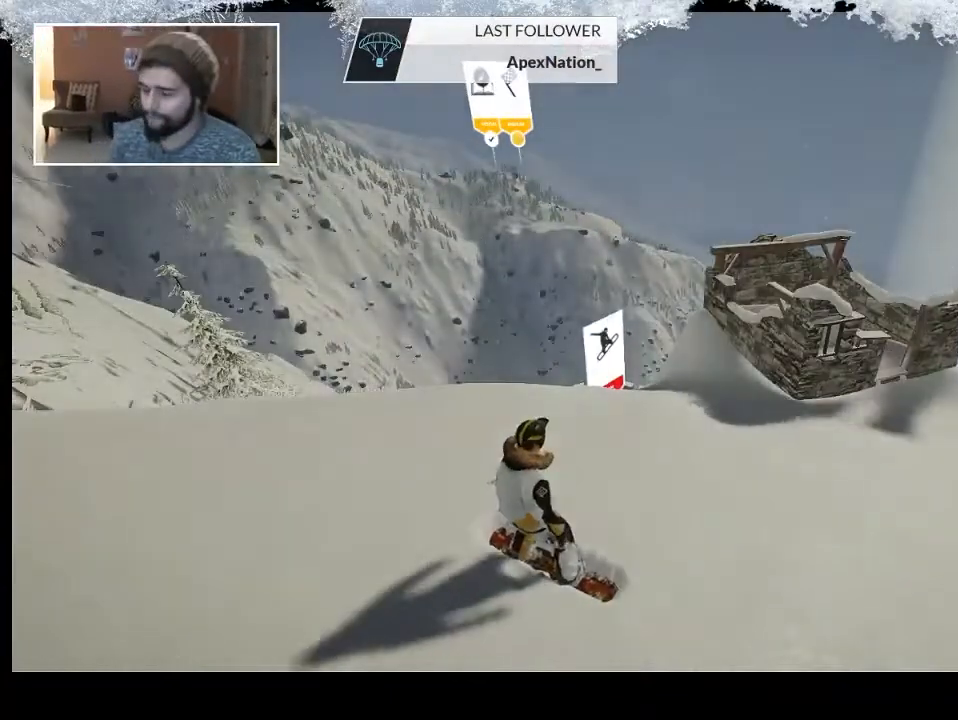
{"buttons": [], "left_stick": "up", "right_stick": "center", "events": [[267, "left_stick", "up"]]}
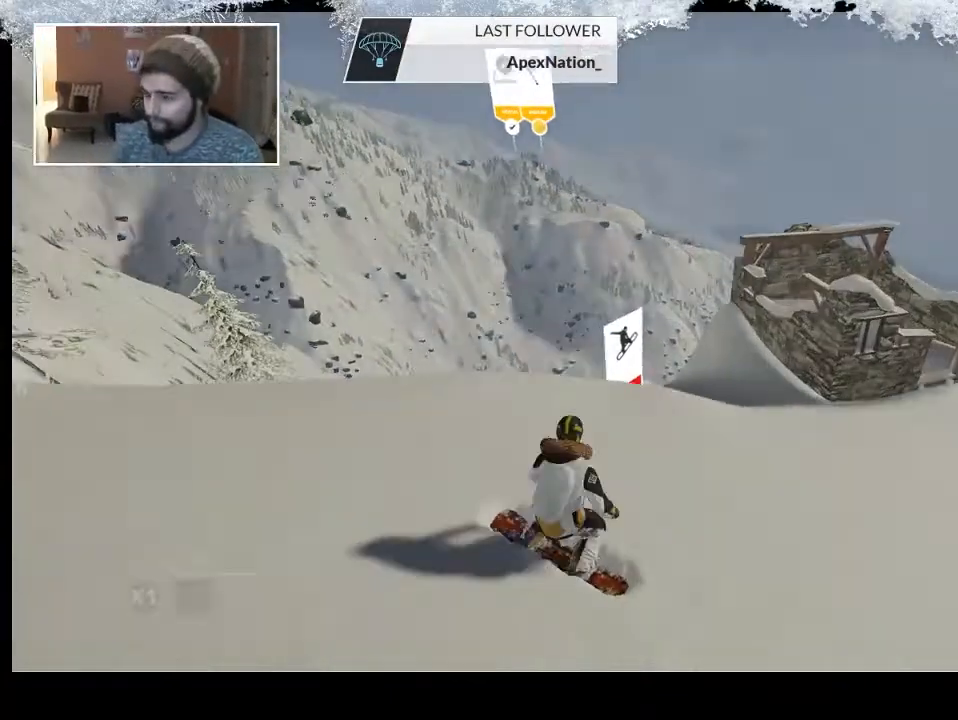
{"buttons": [], "left_stick": "center", "right_stick": "center", "events": [[433, "left_stick", "center"]]}
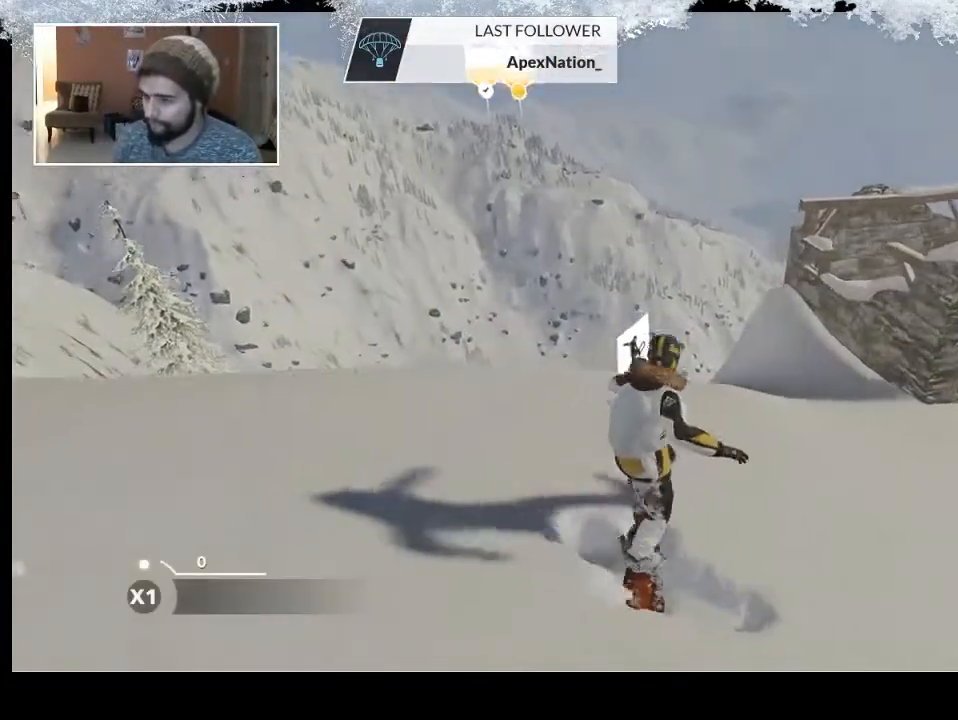
{"buttons": [], "left_stick": "down-left", "right_stick": "center", "events": [[200, "R2", "down"], [367, "R2", "up"], [367, "left_stick", "down-left"]]}
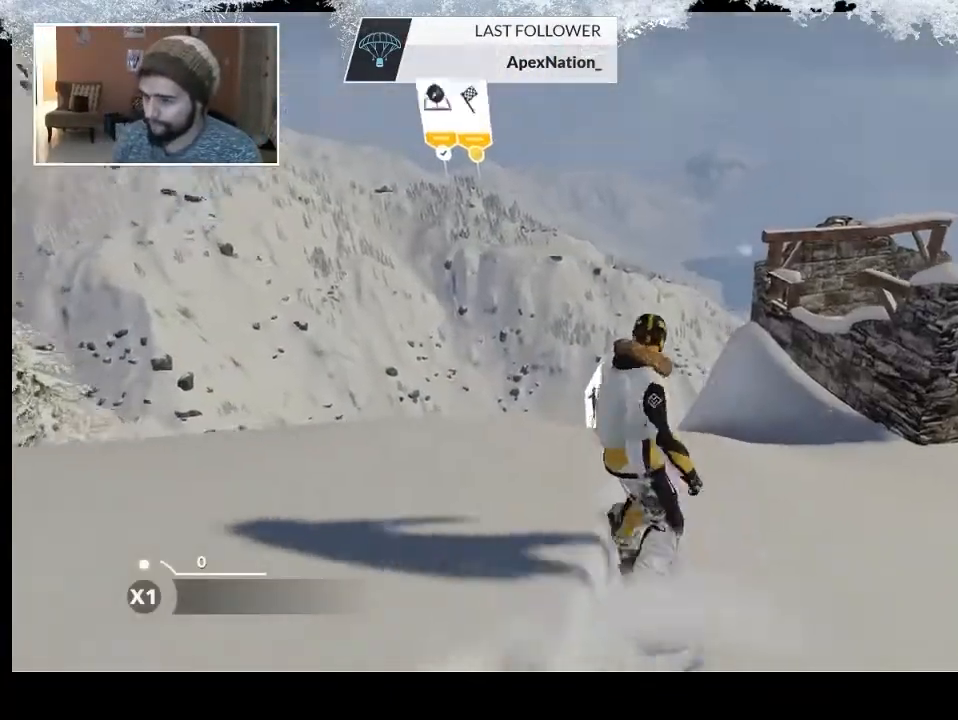
{"buttons": [], "left_stick": "center", "right_stick": "center", "events": [[67, "left_stick", "center"]]}
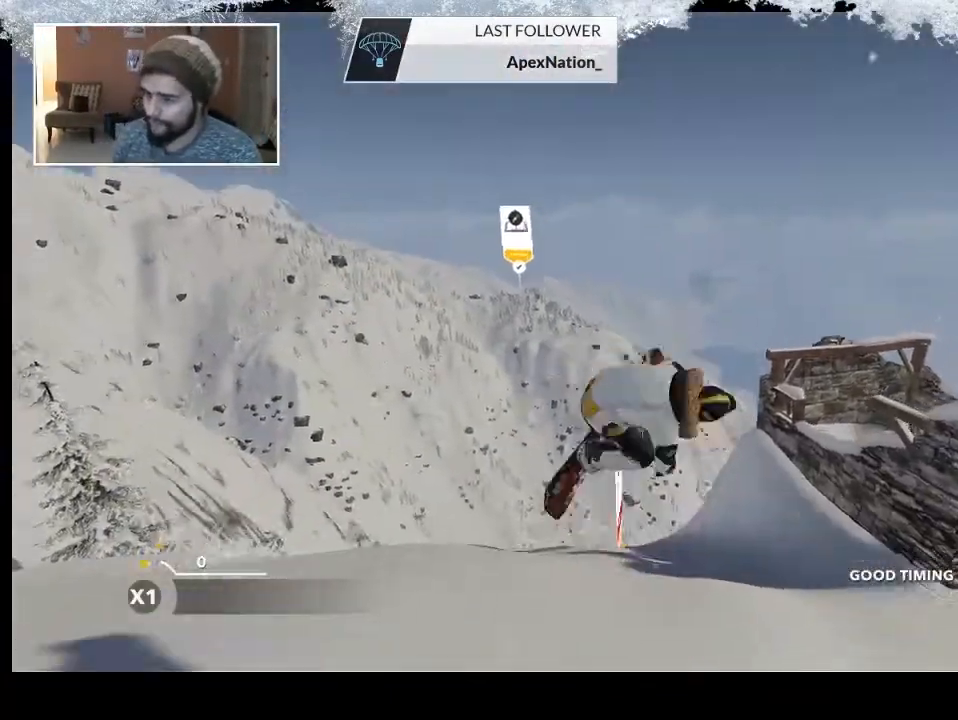
{"buttons": [], "left_stick": "center", "right_stick": "center", "events": []}
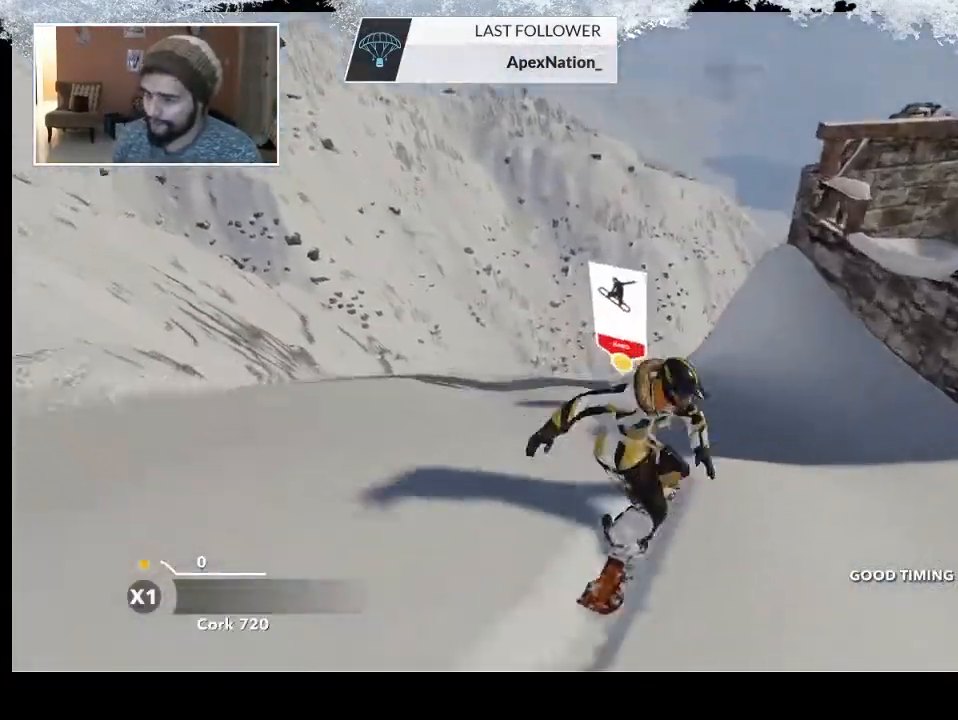
{"buttons": [], "left_stick": "up-left", "right_stick": "center", "events": [[33, "left_stick", "up-left"]]}
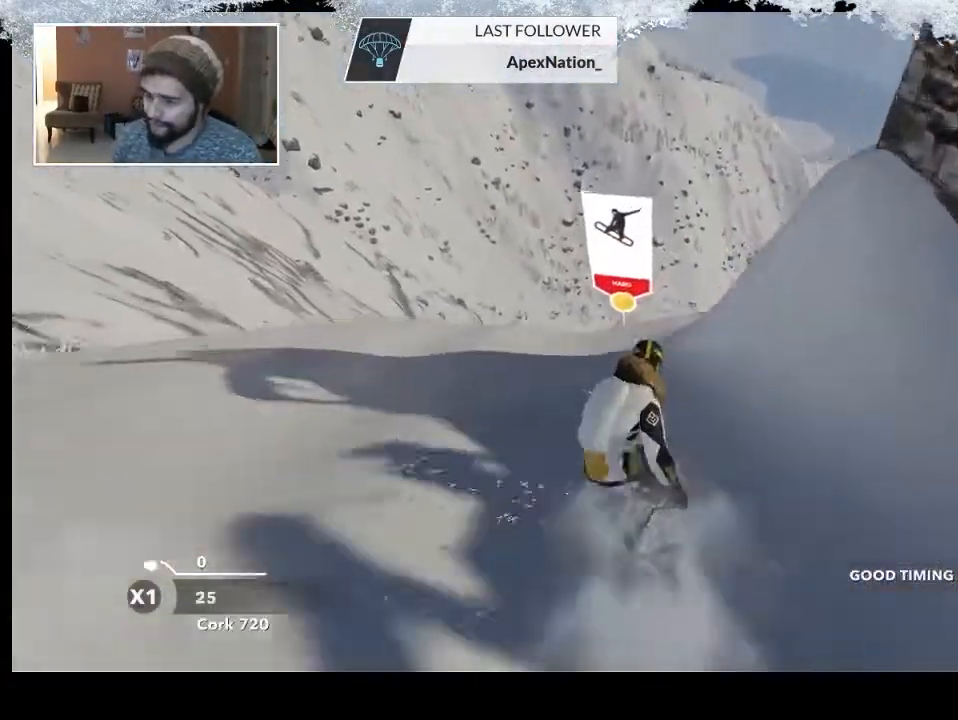
{"buttons": [], "left_stick": "up-right", "right_stick": "center", "events": [[233, "left_stick", "up"], [333, "left_stick", "up-right"]]}
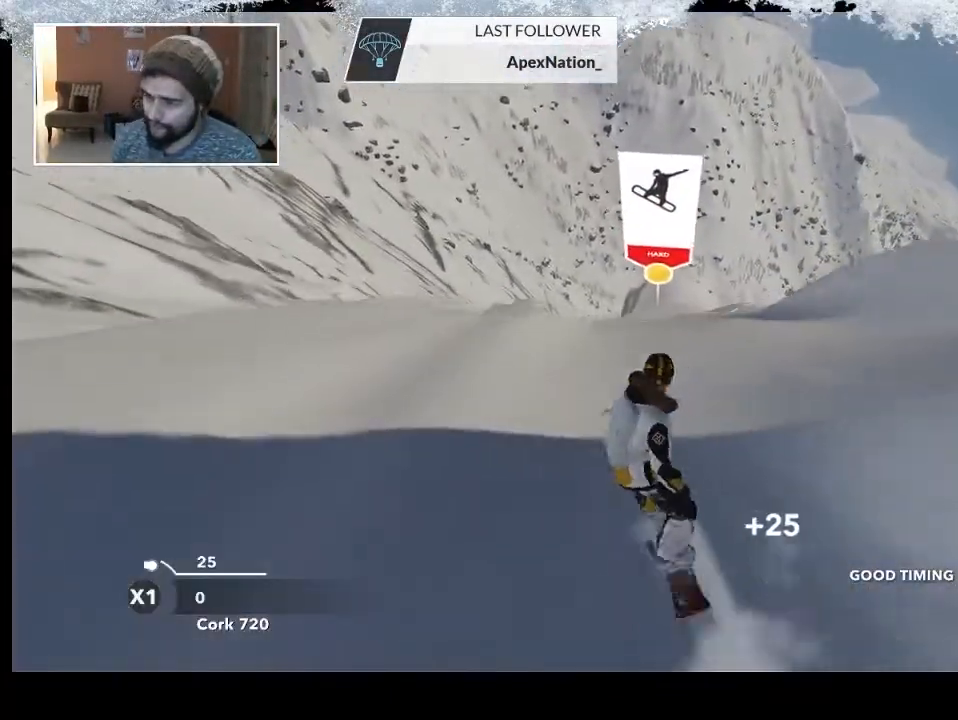
{"buttons": [], "left_stick": "up-left", "right_stick": "center", "events": [[367, "left_stick", "up-left"]]}
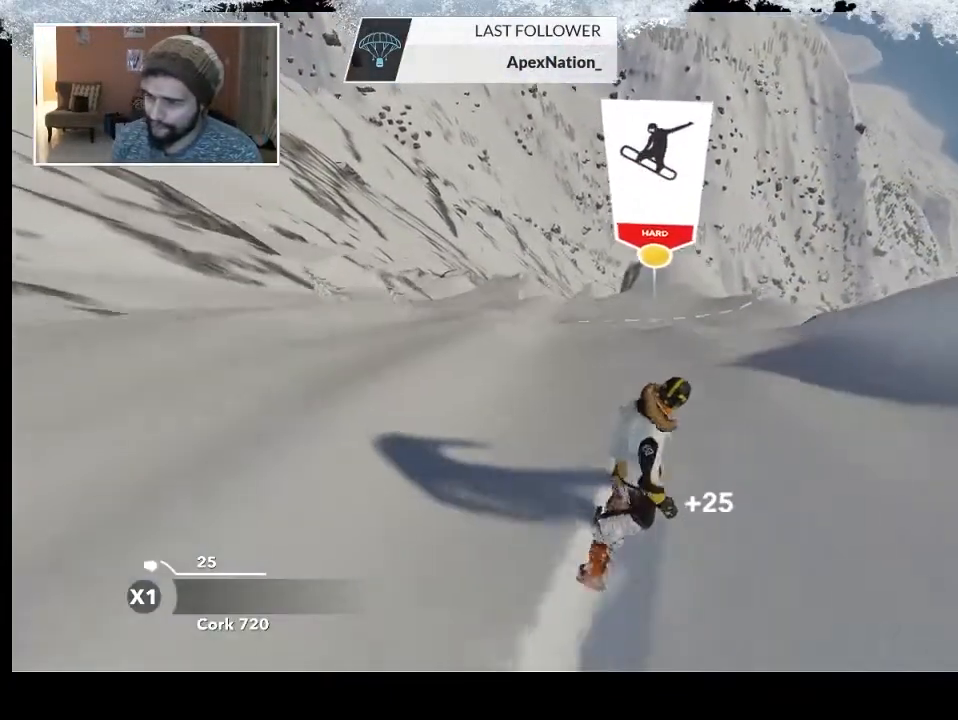
{"buttons": [], "left_stick": "up-left", "right_stick": "center", "events": []}
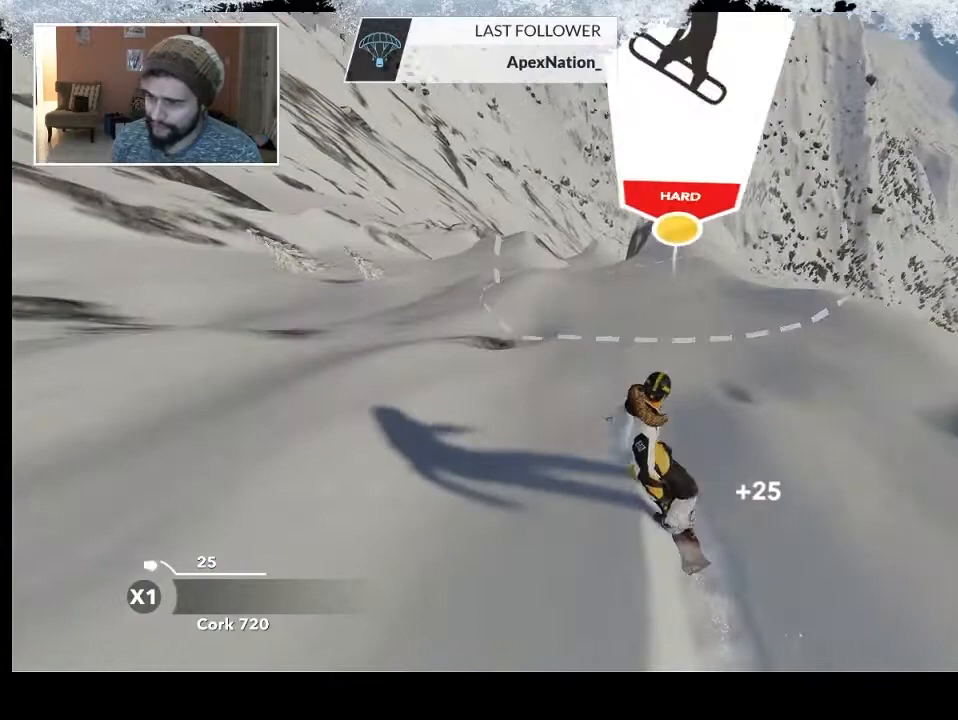
{"buttons": [], "left_stick": "center", "right_stick": "center", "events": [[467, "left_stick", "center"]]}
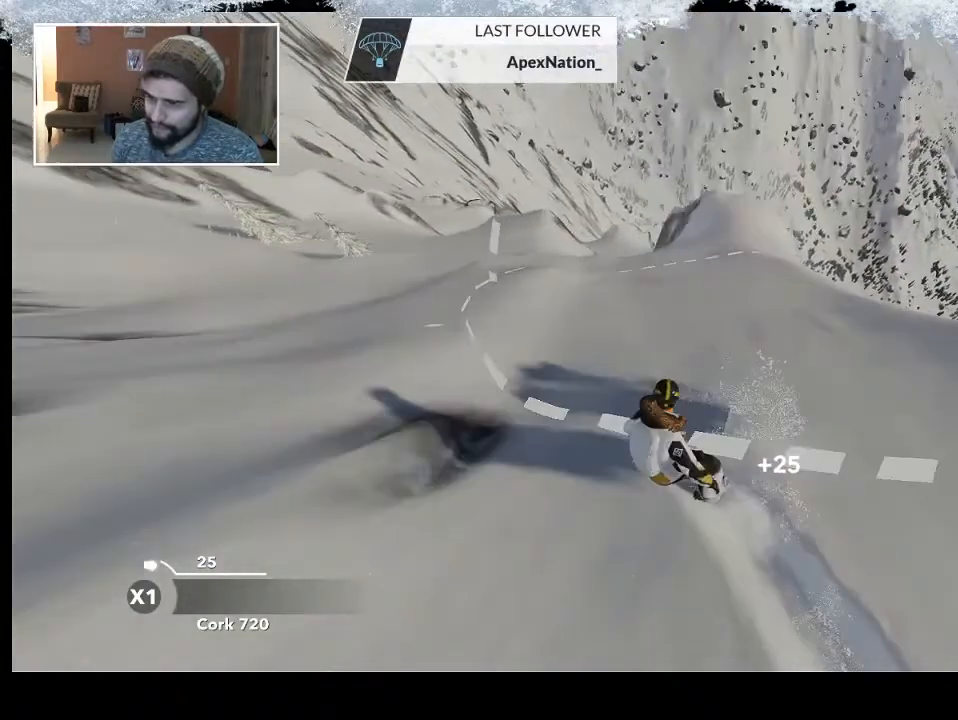
{"buttons": ["R2"], "left_stick": "center", "right_stick": "center", "events": [[67, "R2", "down"], [200, "left_stick", "right"], [367, "left_stick", "center"]]}
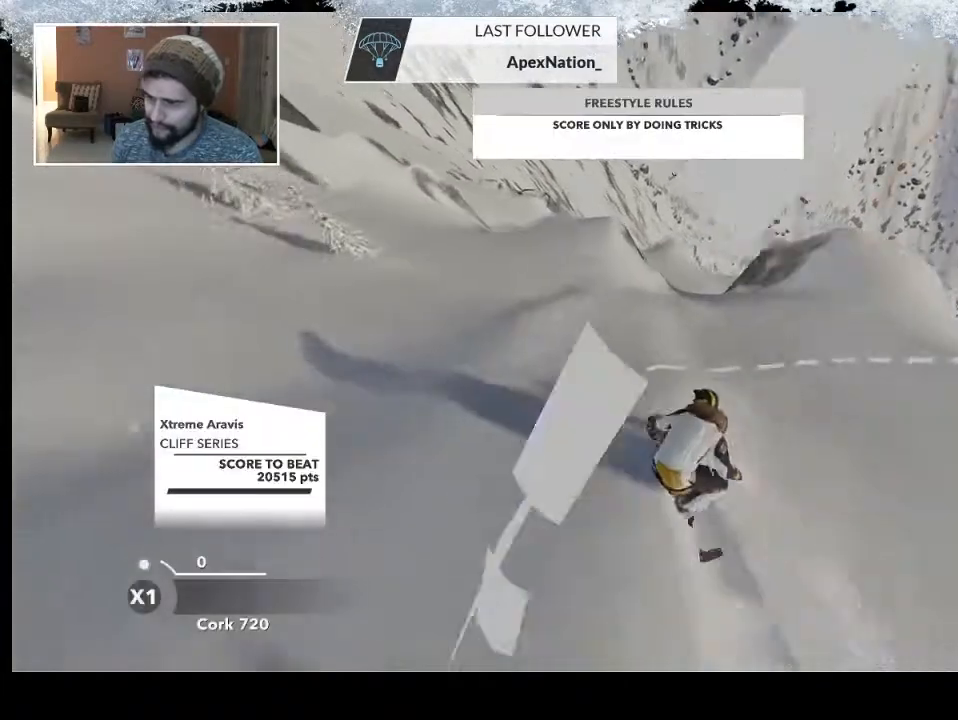
{"buttons": ["R2"], "left_stick": "center", "right_stick": "center", "events": []}
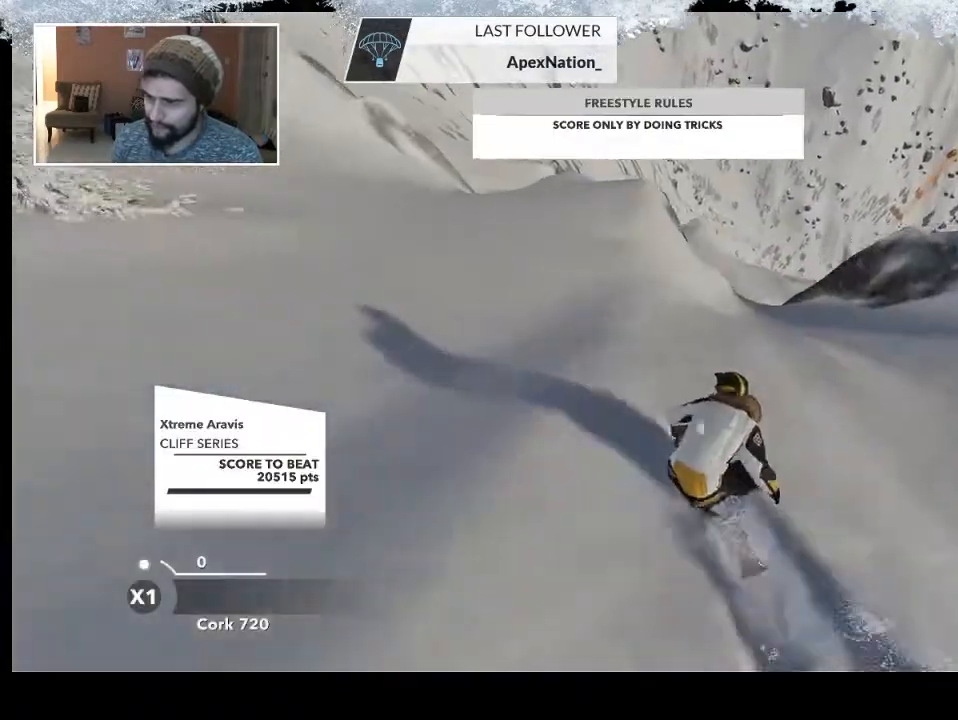
{"buttons": ["R2"], "left_stick": "right", "right_stick": "center", "events": [[433, "left_stick", "right"]]}
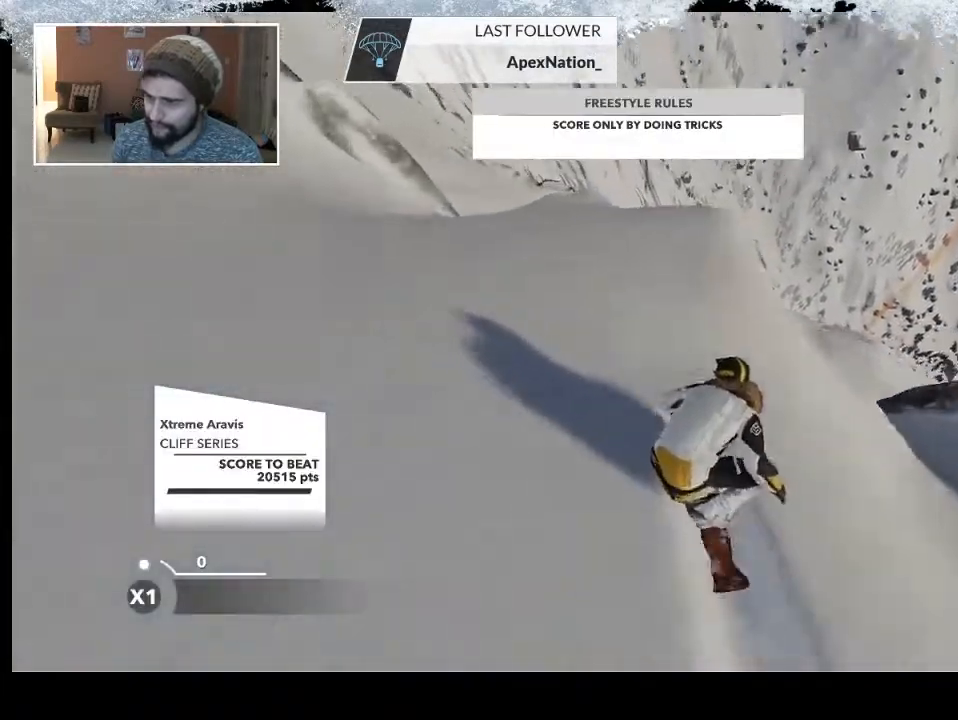
{"buttons": ["L2"], "left_stick": "down-left", "right_stick": "right", "events": [[233, "R2", "up"], [233, "left_stick", "down-left"], [300, "L2", "down"], [400, "right_stick", "right"]]}
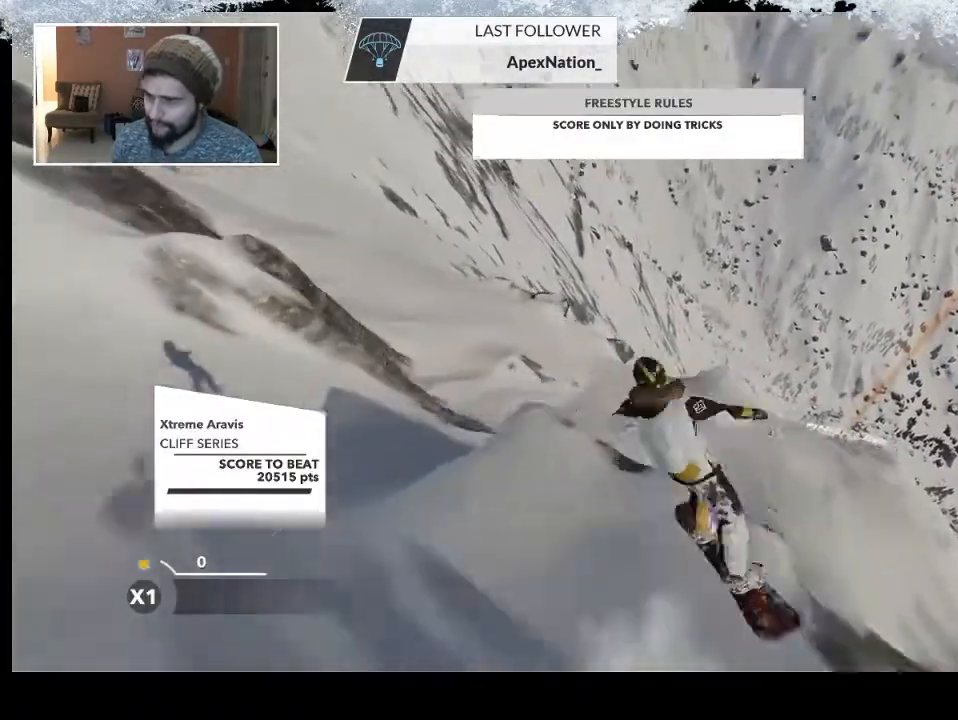
{"buttons": ["L2"], "left_stick": "up-right", "right_stick": "up", "events": [[333, "left_stick", "up-left"], [467, "left_stick", "up-right"], [500, "right_stick", "up"]]}
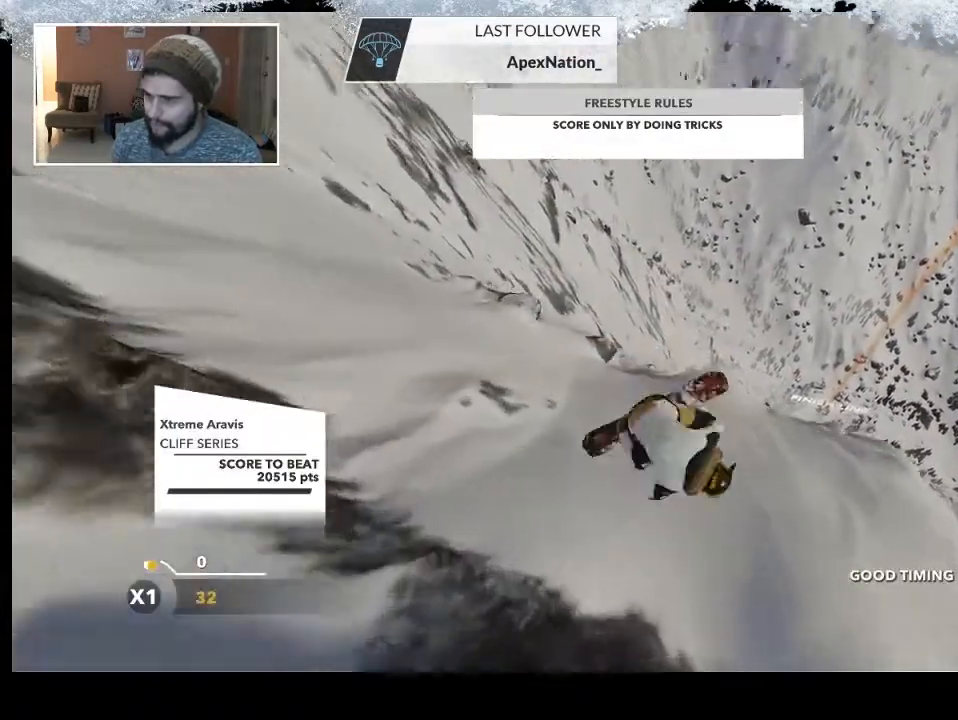
{"buttons": ["L2"], "left_stick": "center", "right_stick": "up", "events": [[367, "left_stick", "center"]]}
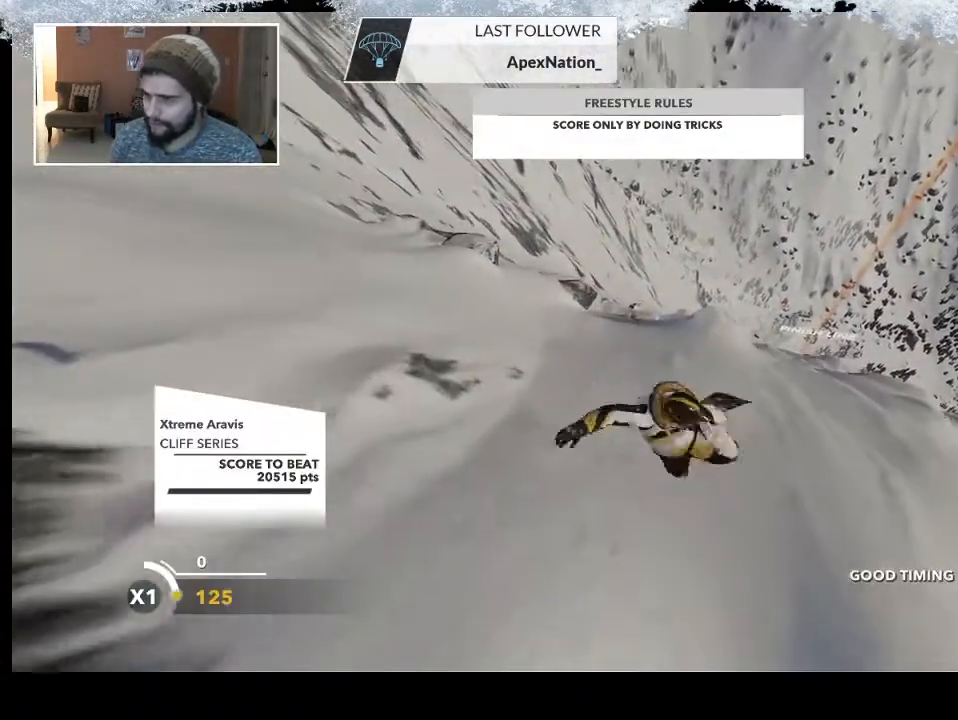
{"buttons": ["L2"], "left_stick": "center", "right_stick": "up", "events": []}
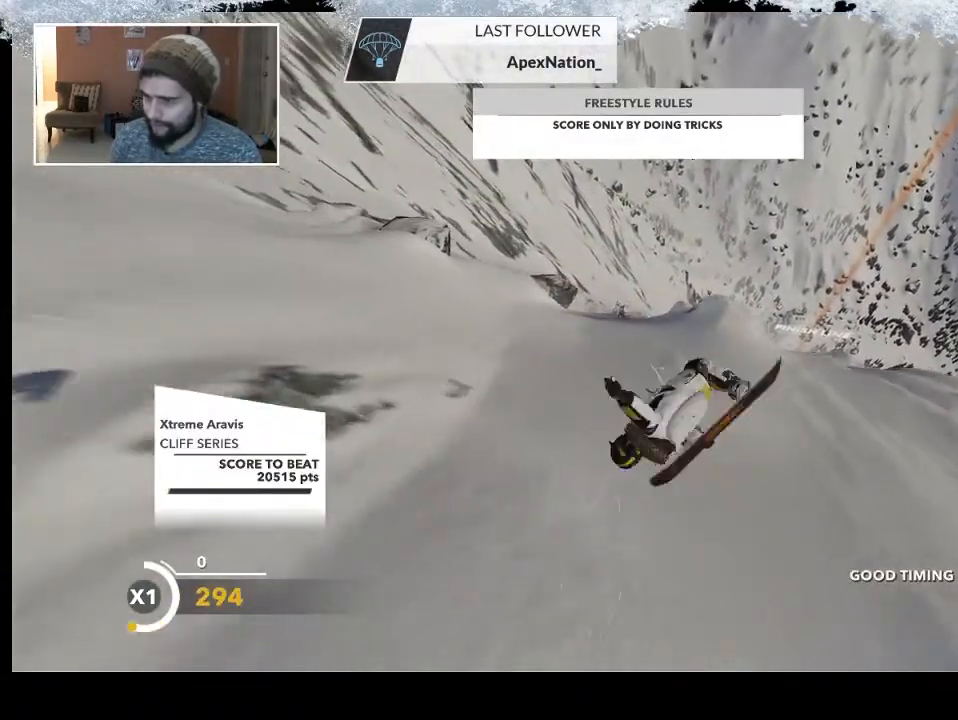
{"buttons": [], "left_stick": "left", "right_stick": "center", "events": [[200, "L2", "up"], [300, "right_stick", "center"], [367, "left_stick", "left"]]}
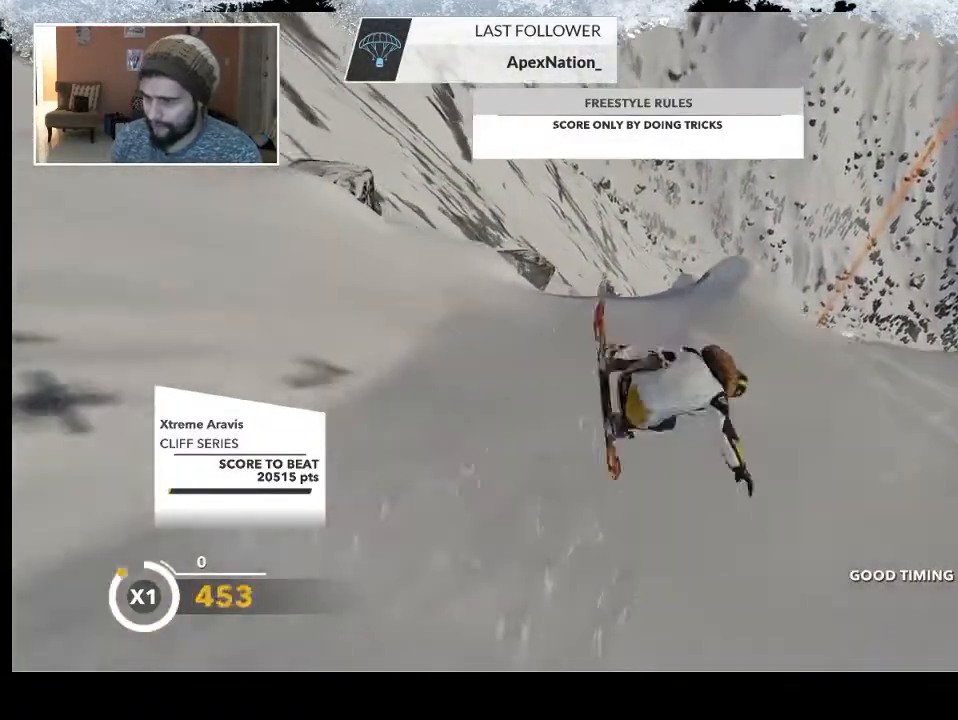
{"buttons": [], "left_stick": "up-left", "right_stick": "center", "events": [[500, "left_stick", "up-left"]]}